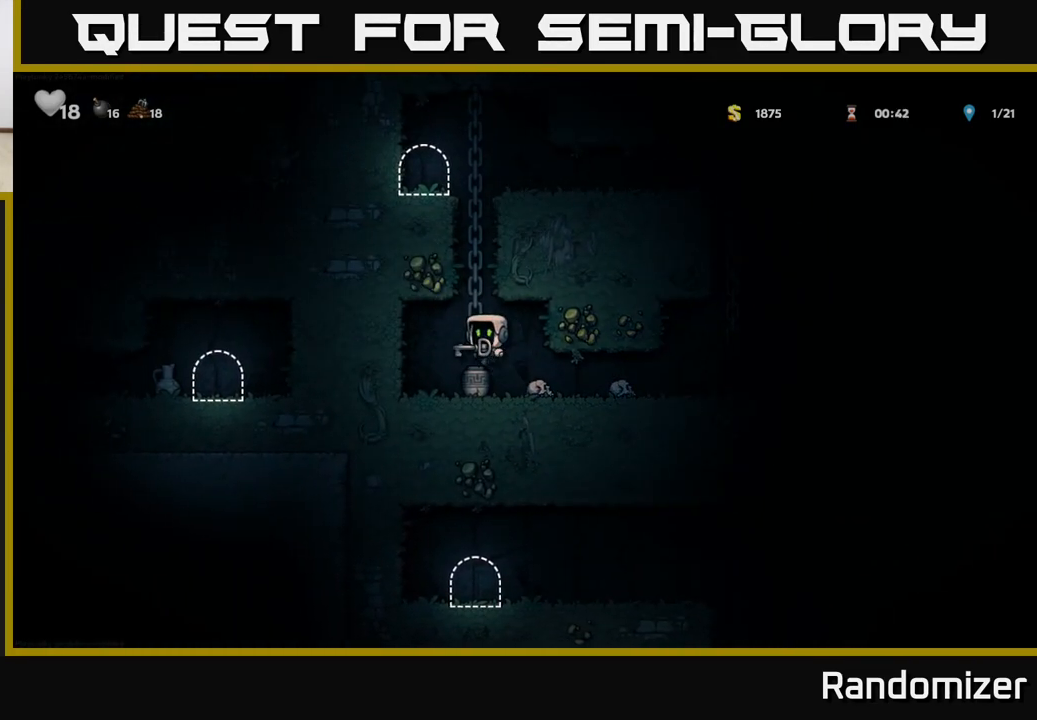
Gameplay with a controller (Xbox layout); each line is a JSON object with the inputs held at the frame after it. "events" lists button and stick changes between this image and that frame as [ms after this image, input, new state], when the widget could be followed in between.
{"buttons": ["A"], "left_stick": "up", "right_stick": "center", "events": [[50, "A", "up"], [117, "left_stick", "up"], [400, "A", "down"]]}
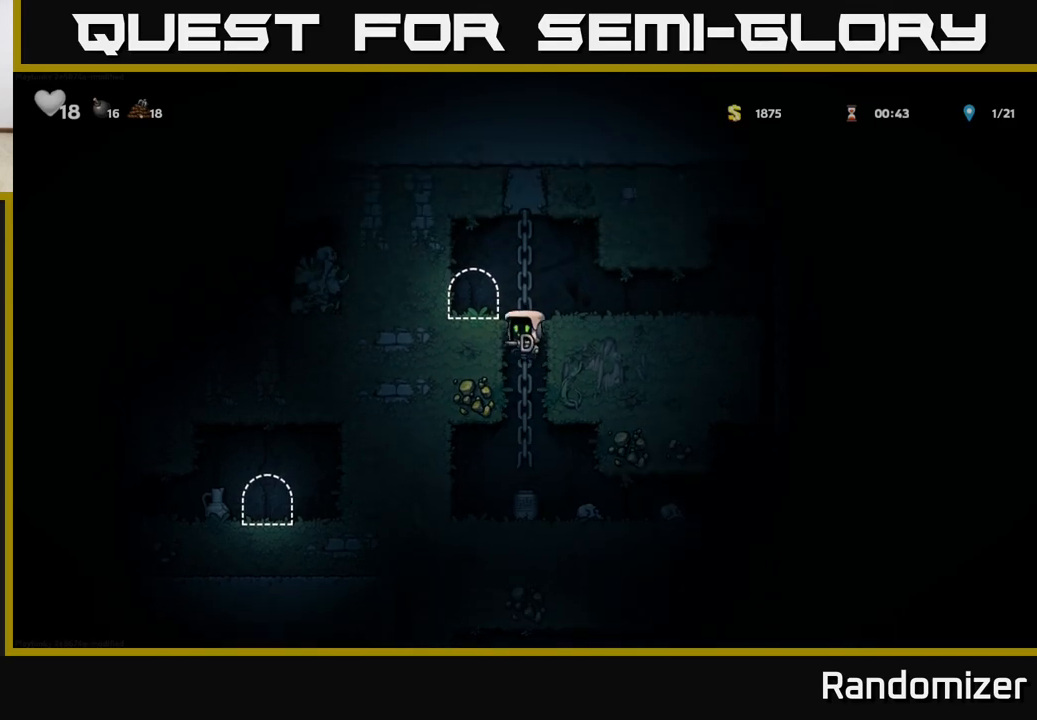
{"buttons": [], "left_stick": "center", "right_stick": "center", "events": [[67, "A", "up"], [67, "left_stick", "left"], [250, "left_stick", "center"], [350, "L2", "down"], [450, "L2", "up"]]}
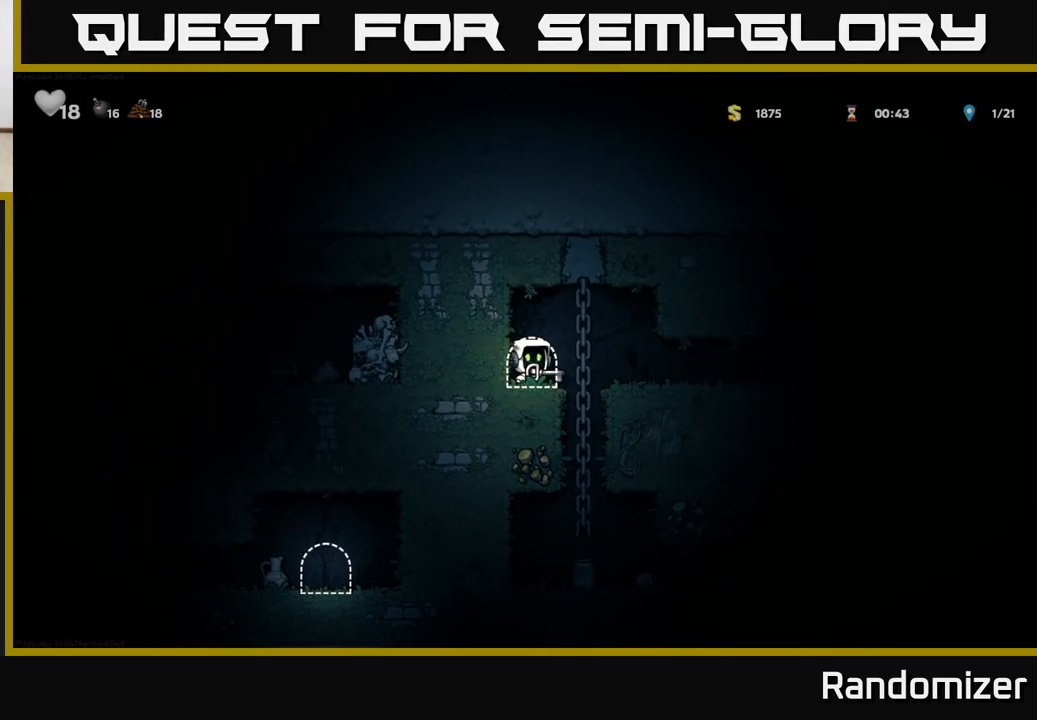
{"buttons": [], "left_stick": "center", "right_stick": "center", "events": [[33, "L2", "down"], [117, "L2", "up"], [117, "left_stick", "right"], [167, "left_stick", "down-right"], [200, "L2", "down"], [300, "L2", "up"], [300, "left_stick", "center"]]}
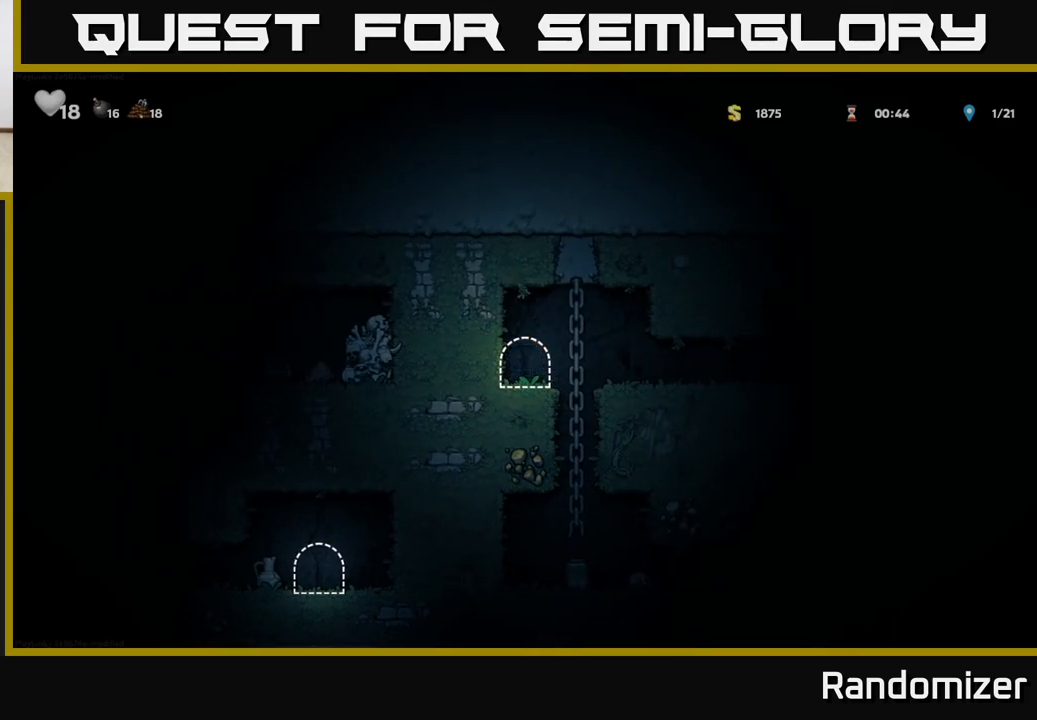
{"buttons": [], "left_stick": "center", "right_stick": "center", "events": []}
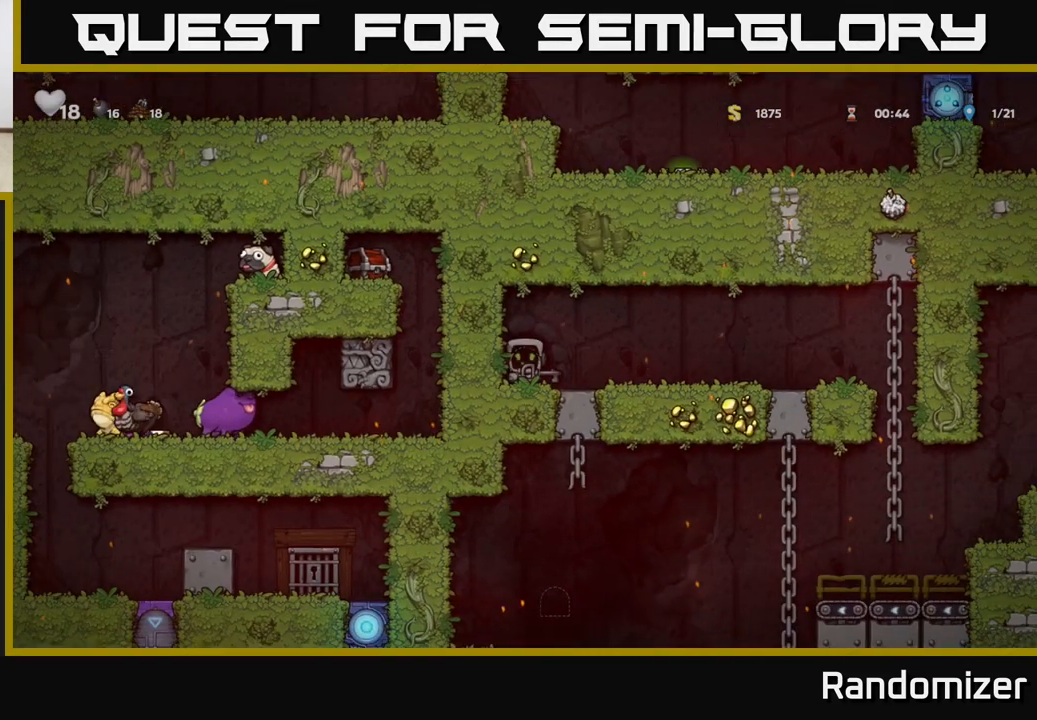
{"buttons": [], "left_stick": "center", "right_stick": "center", "events": []}
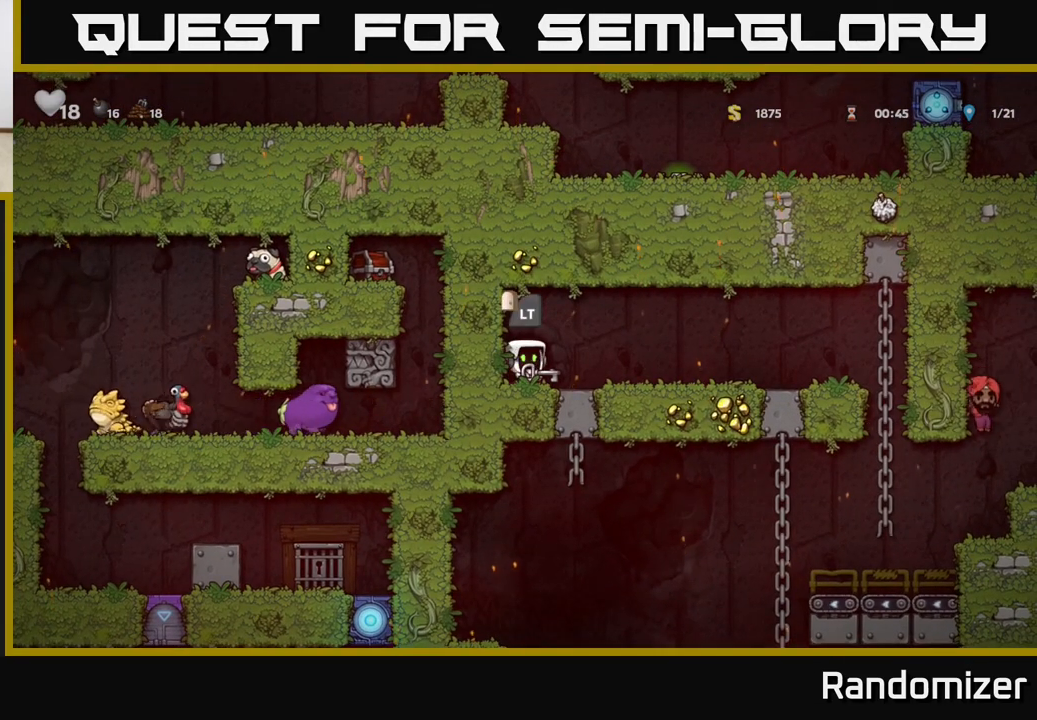
{"buttons": [], "left_stick": "center", "right_stick": "center", "events": []}
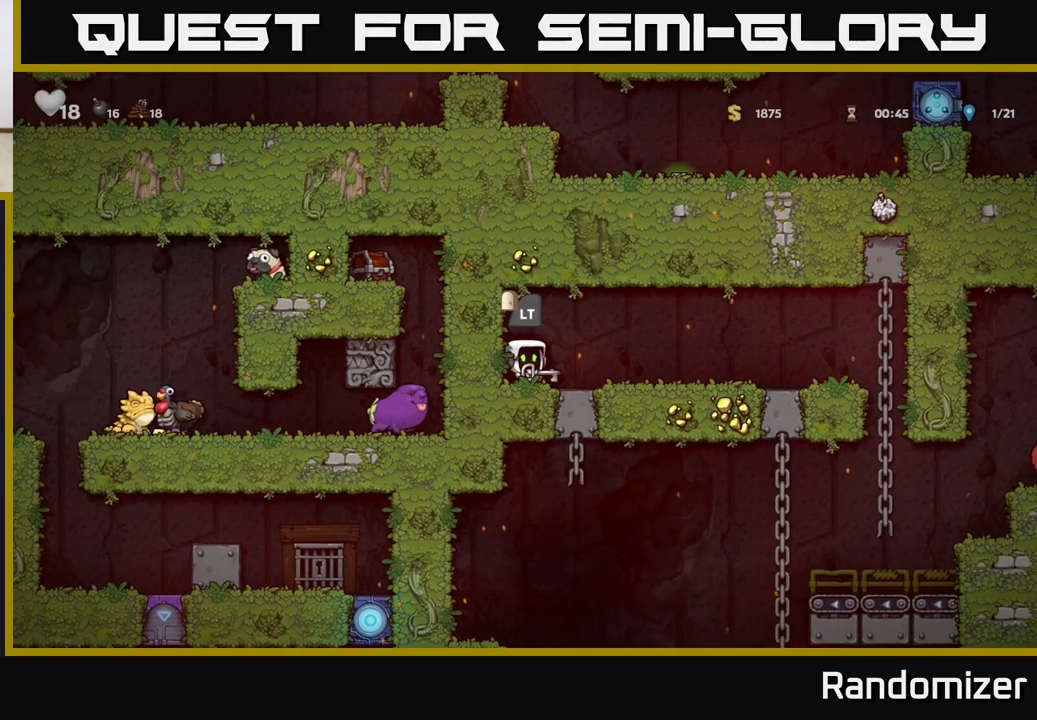
{"buttons": [], "left_stick": "left", "right_stick": "center", "events": [[200, "left_stick", "right"], [483, "left_stick", "left"]]}
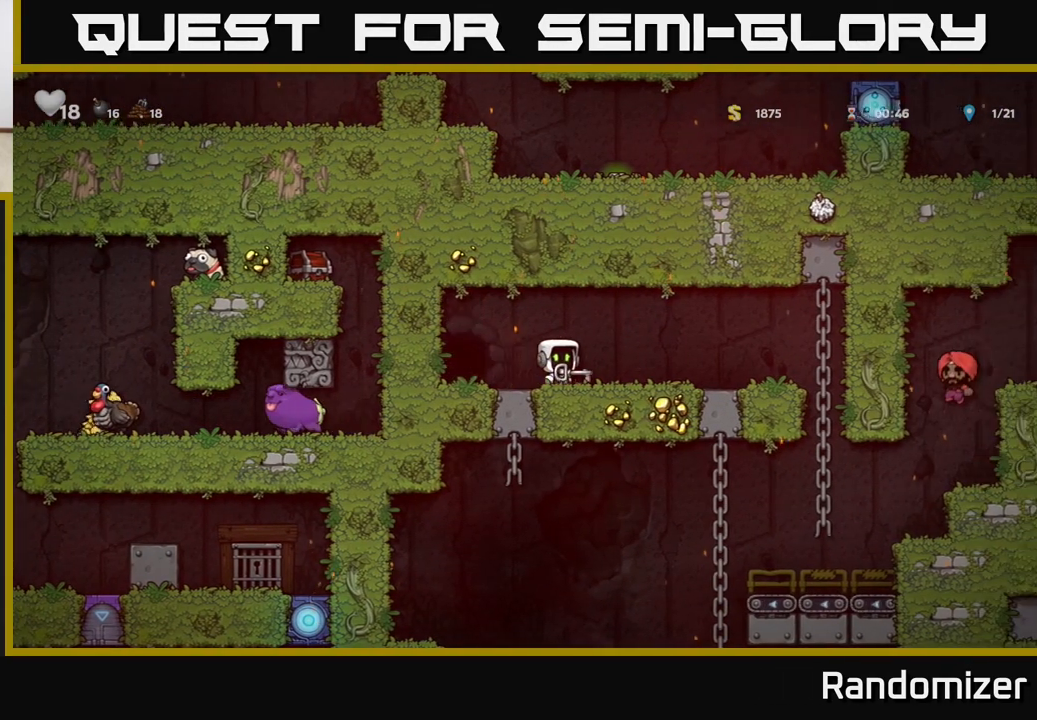
{"buttons": ["L1"], "left_stick": "down-left", "right_stick": "center", "events": [[133, "left_stick", "center"], [283, "left_stick", "left"], [417, "left_stick", "down-left"], [467, "L1", "down"]]}
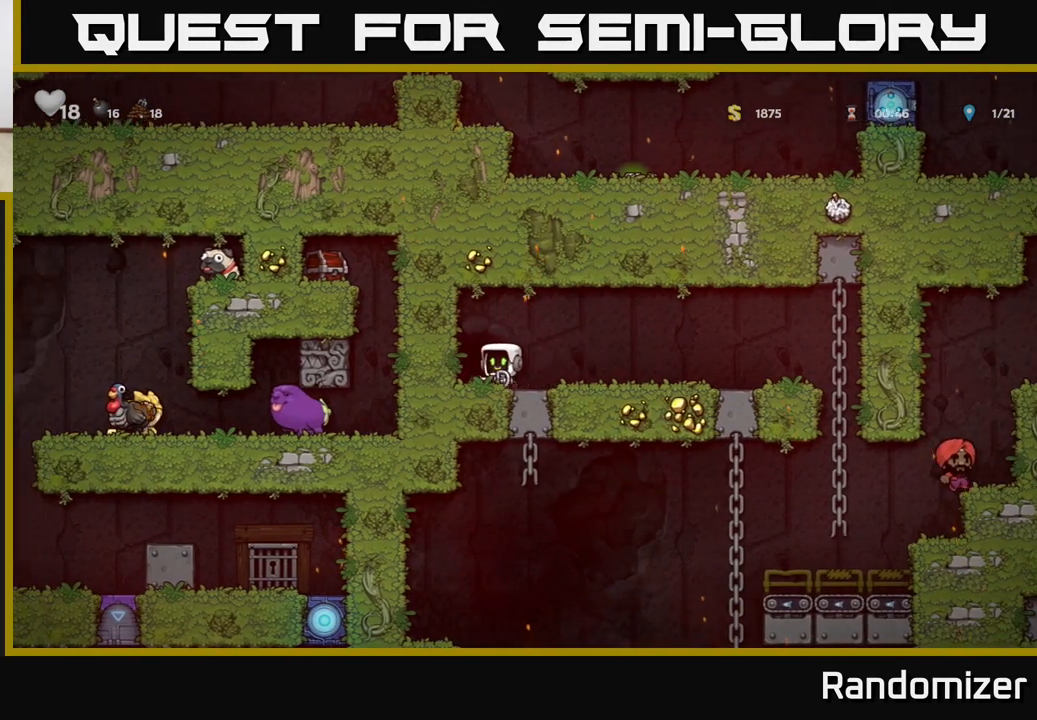
{"buttons": [], "left_stick": "right", "right_stick": "center", "events": [[33, "left_stick", "down"], [100, "L1", "up"], [167, "left_stick", "right"]]}
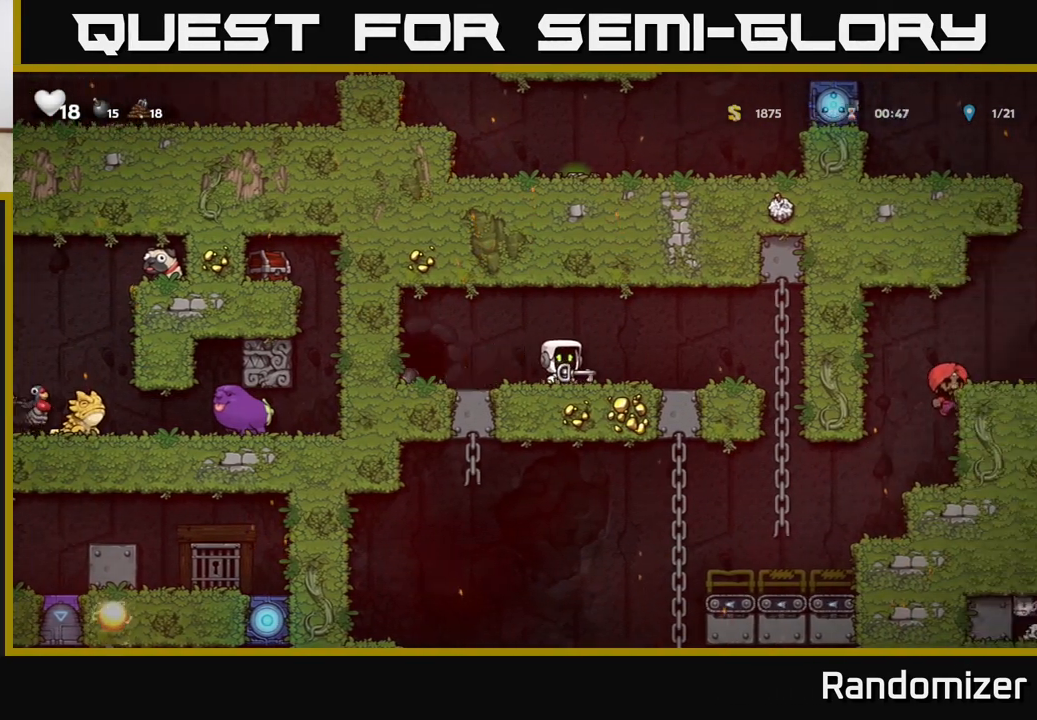
{"buttons": [], "left_stick": "center", "right_stick": "center", "events": [[283, "left_stick", "left"], [433, "left_stick", "center"]]}
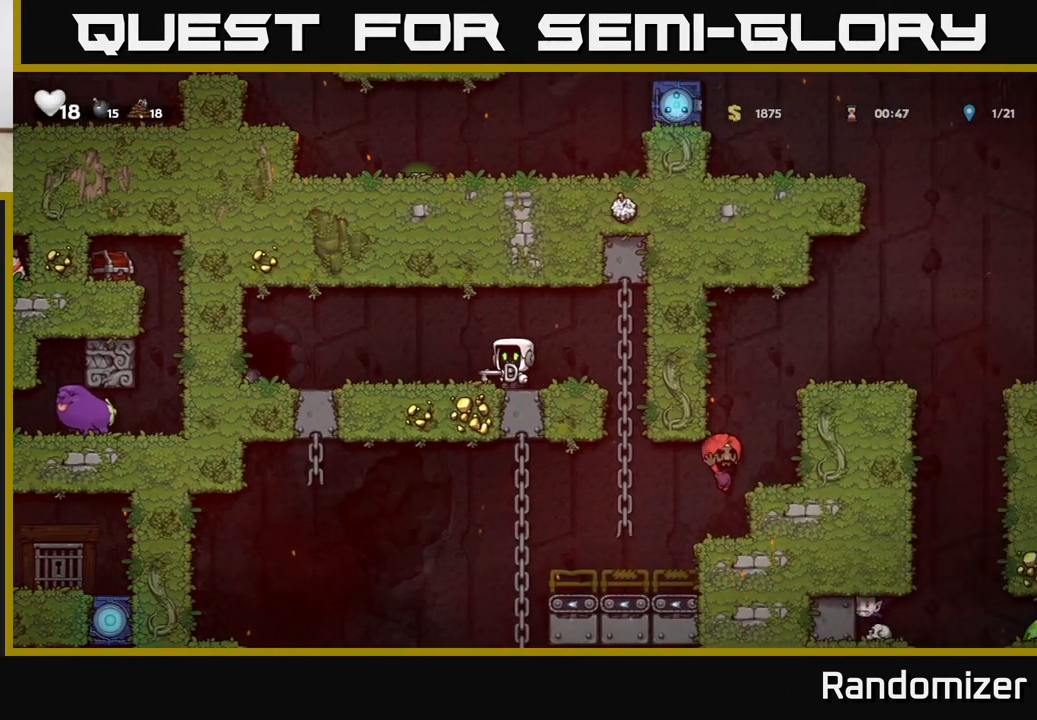
{"buttons": [], "left_stick": "center", "right_stick": "center", "events": []}
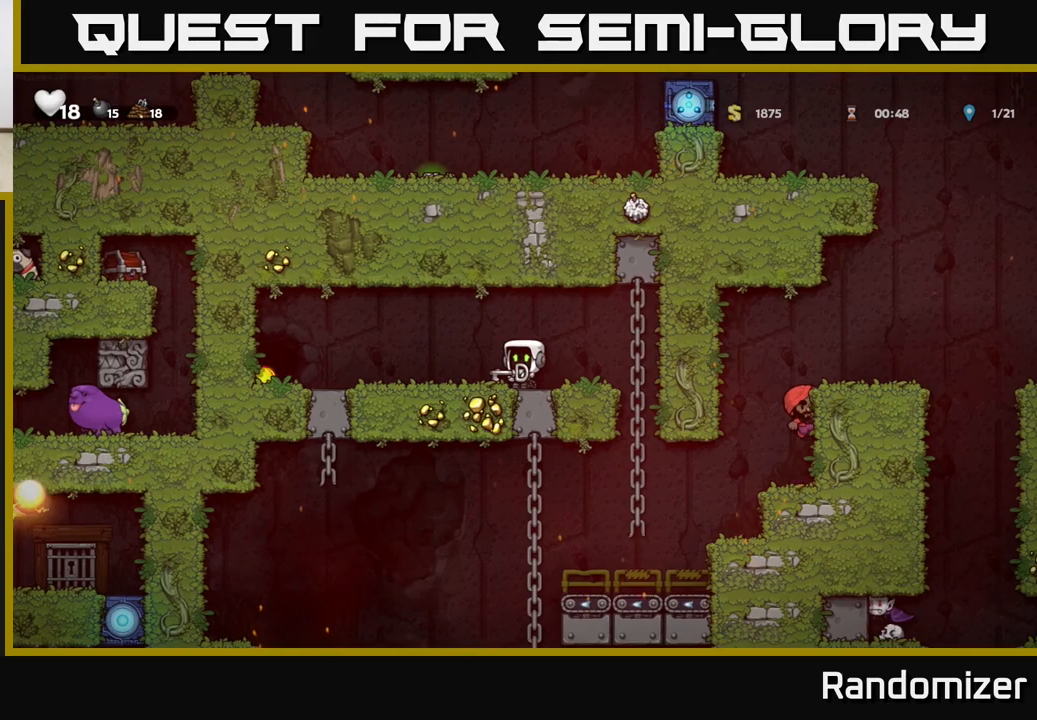
{"buttons": [], "left_stick": "center", "right_stick": "center", "events": []}
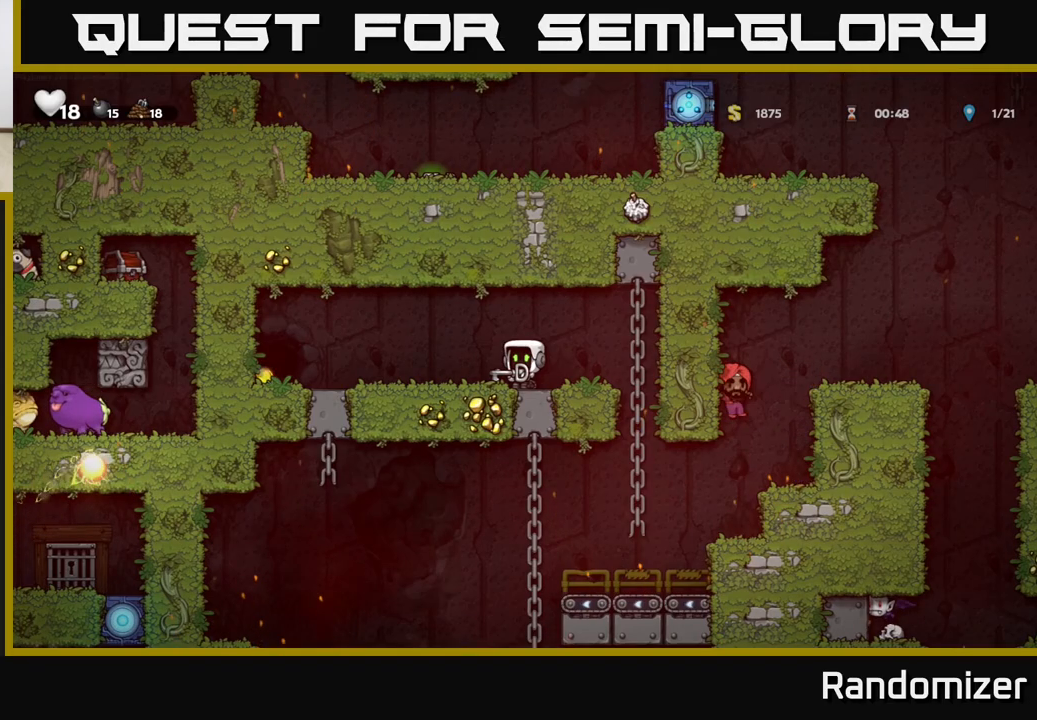
{"buttons": [], "left_stick": "center", "right_stick": "center", "events": []}
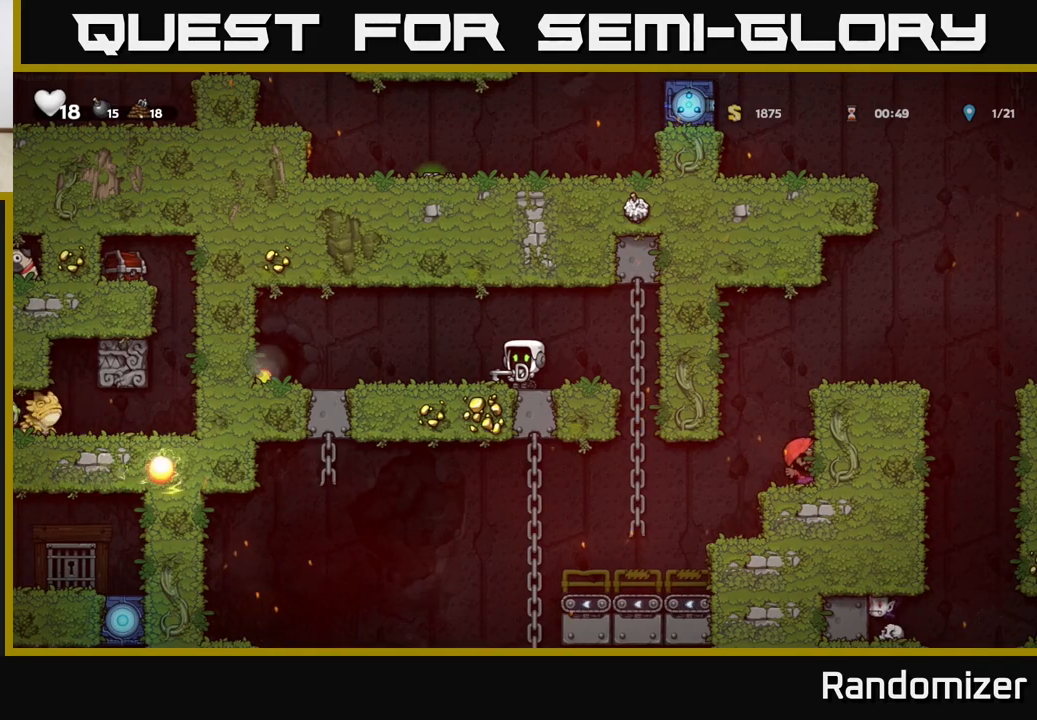
{"buttons": [], "left_stick": "center", "right_stick": "center", "events": []}
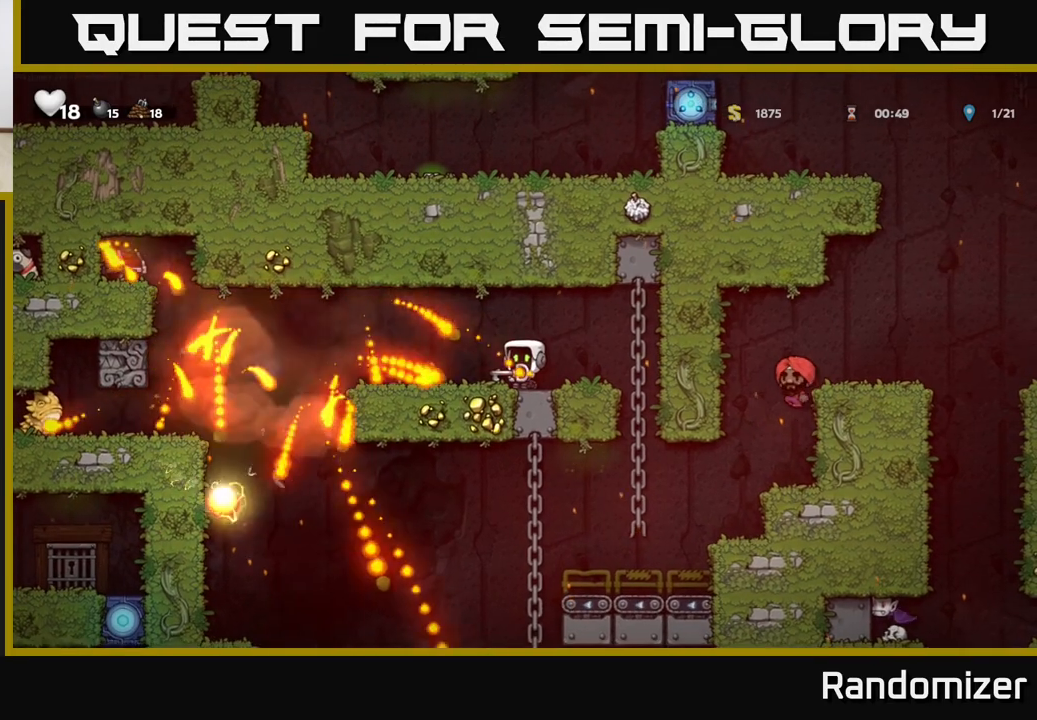
{"buttons": [], "left_stick": "center", "right_stick": "center", "events": []}
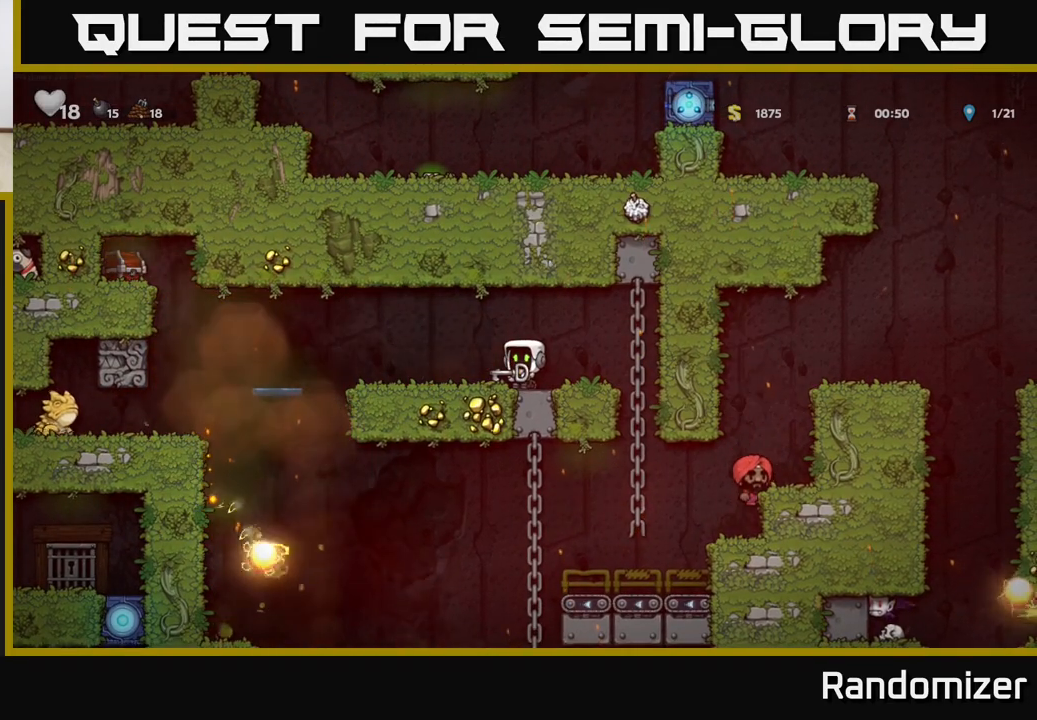
{"buttons": [], "left_stick": "left", "right_stick": "center", "events": [[317, "A", "down"], [383, "A", "up"], [433, "left_stick", "left"]]}
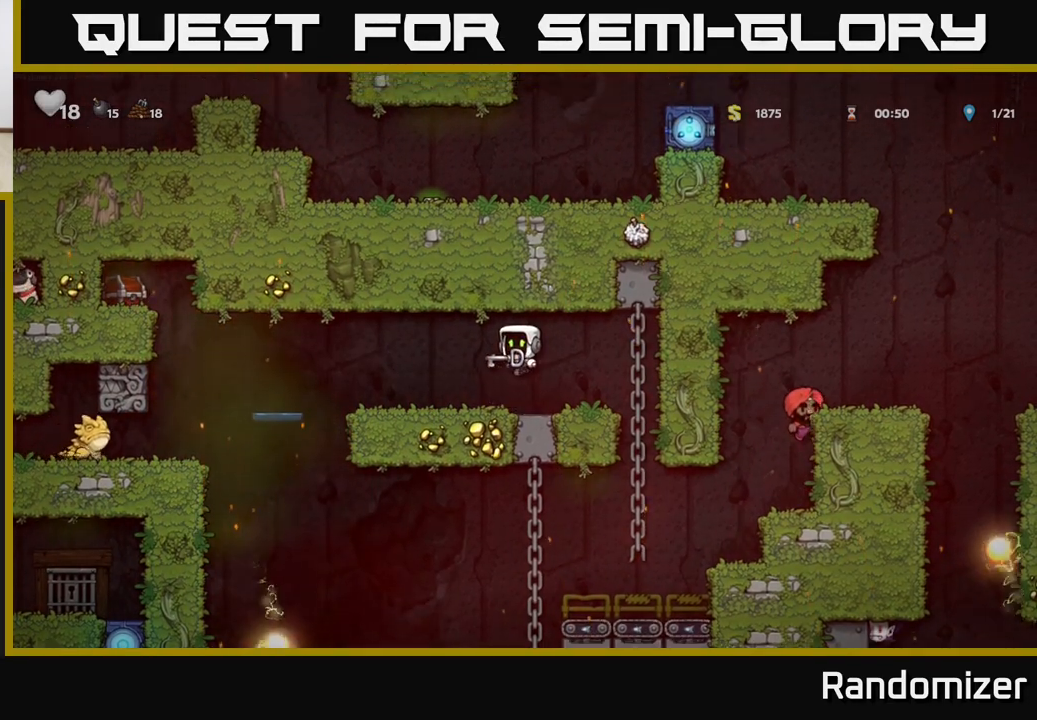
{"buttons": [], "left_stick": "center", "right_stick": "center", "events": [[33, "X", "down"], [100, "left_stick", "center"], [117, "X", "up"]]}
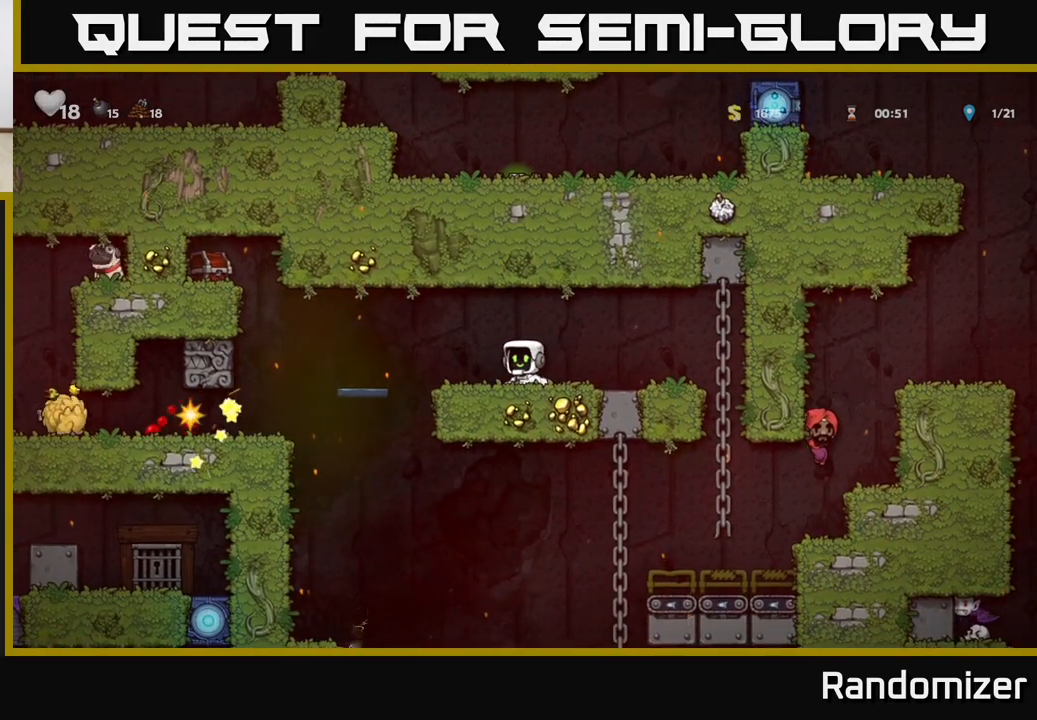
{"buttons": [], "left_stick": "left", "right_stick": "center", "events": [[367, "left_stick", "left"]]}
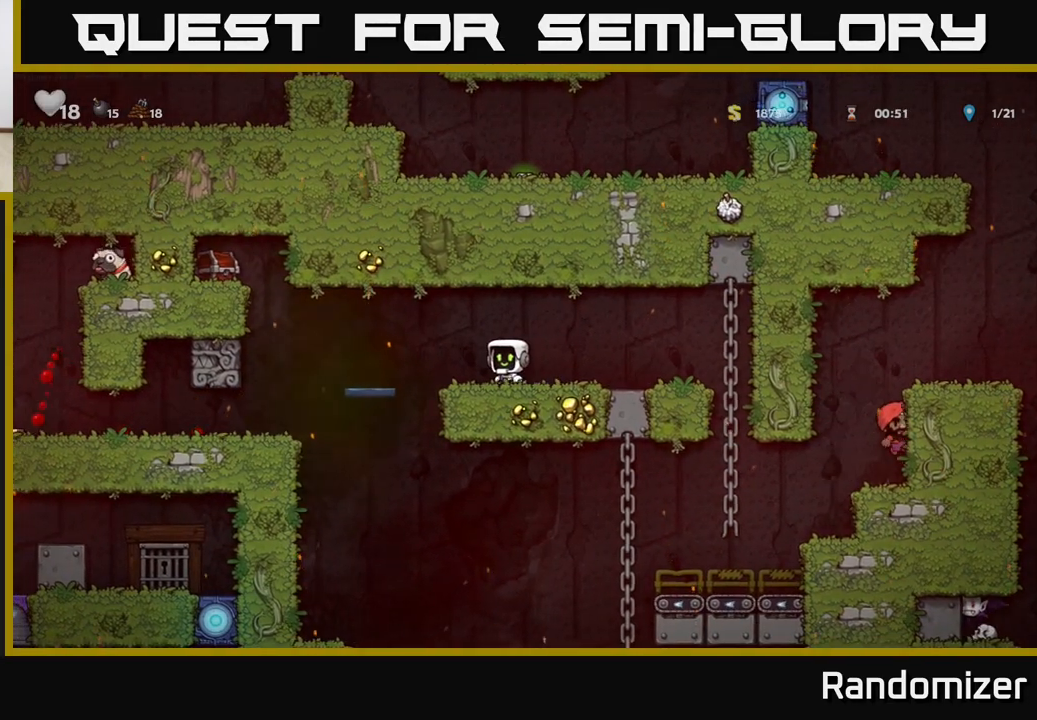
{"buttons": [], "left_stick": "center", "right_stick": "center", "events": [[50, "A", "down"], [150, "A", "up"], [433, "left_stick", "center"]]}
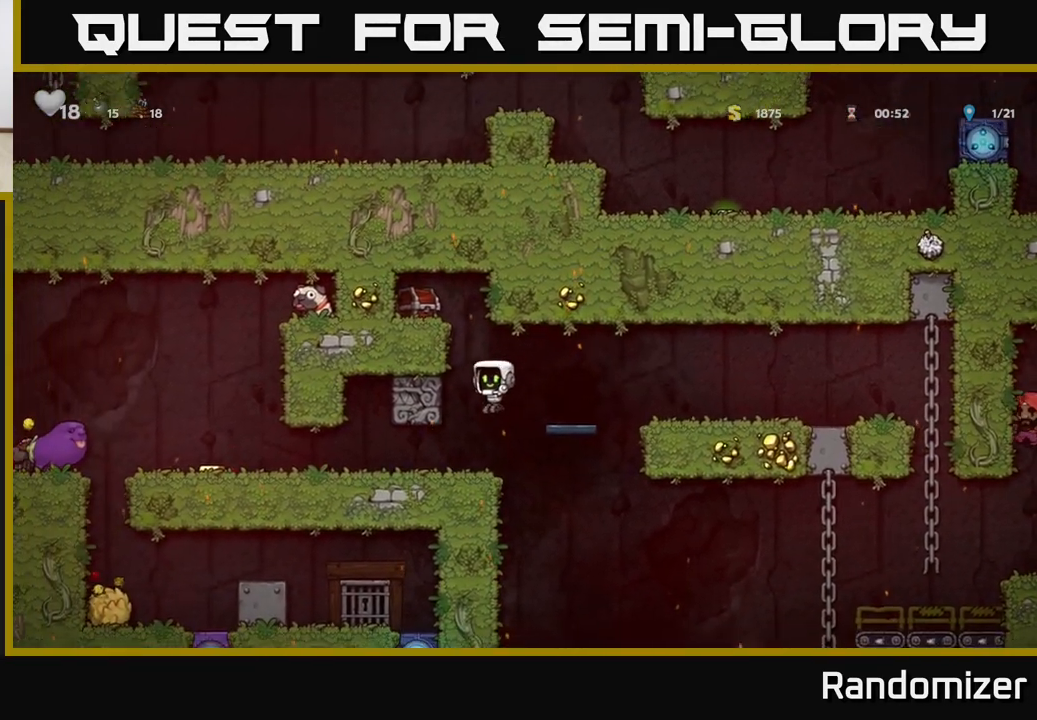
{"buttons": [], "left_stick": "left", "right_stick": "center", "events": [[17, "left_stick", "left"]]}
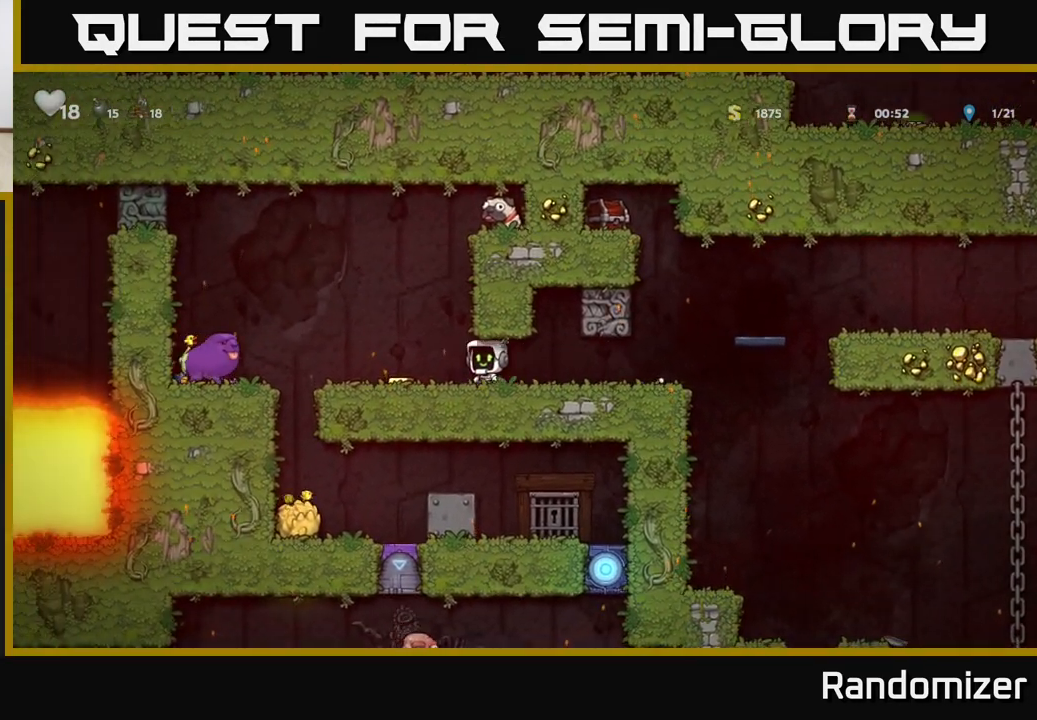
{"buttons": [], "left_stick": "center", "right_stick": "center", "events": [[150, "left_stick", "center"]]}
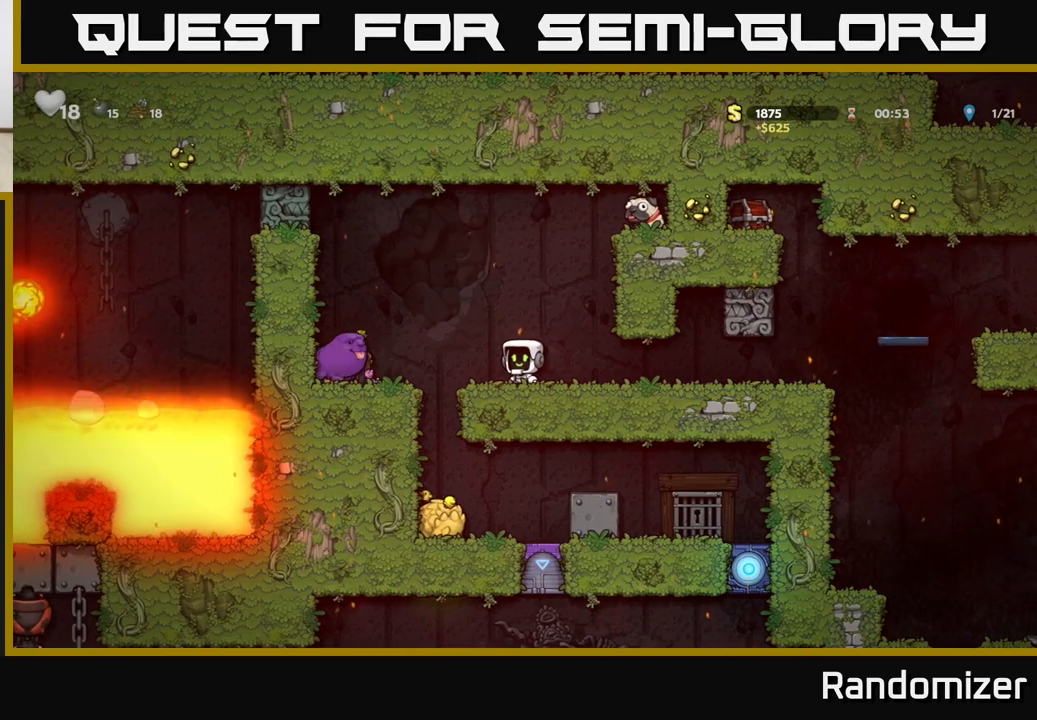
{"buttons": [], "left_stick": "left", "right_stick": "center", "events": [[150, "A", "down"], [200, "left_stick", "left"], [500, "A", "up"]]}
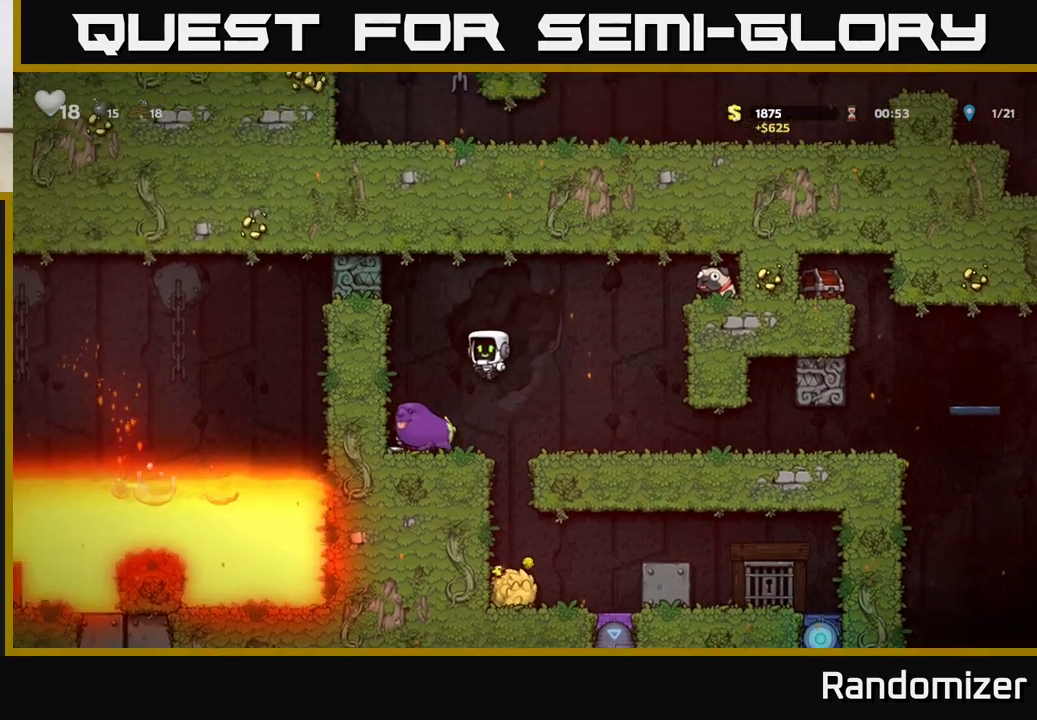
{"buttons": [], "left_stick": "center", "right_stick": "center", "events": [[83, "left_stick", "center"], [133, "A", "down"], [333, "A", "up"]]}
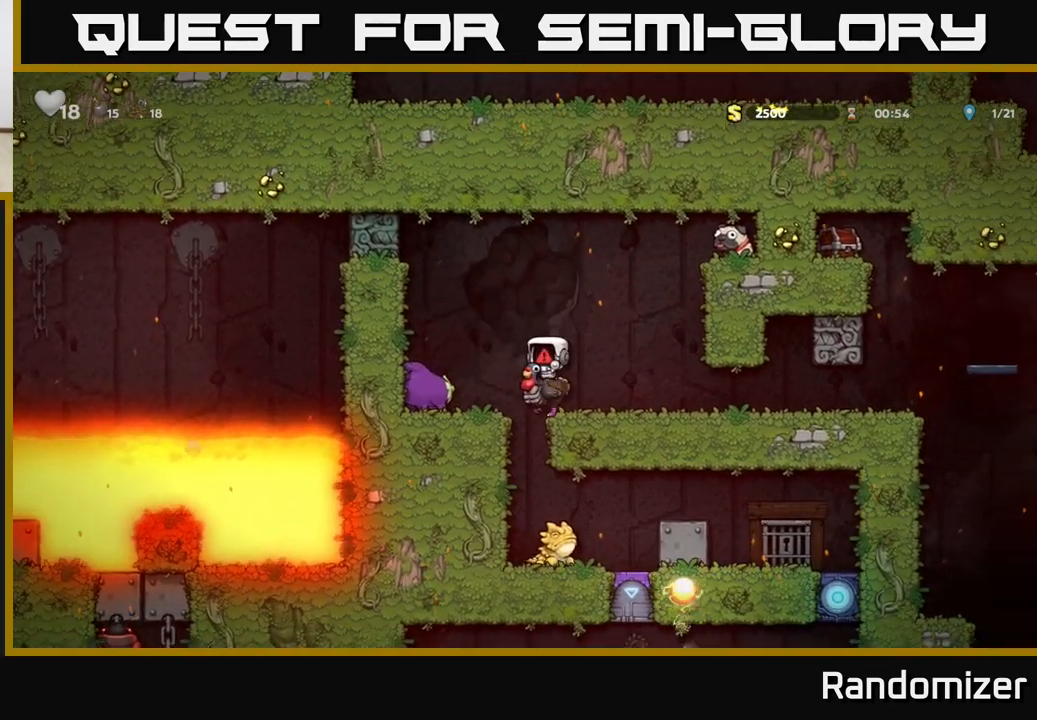
{"buttons": [], "left_stick": "center", "right_stick": "center", "events": []}
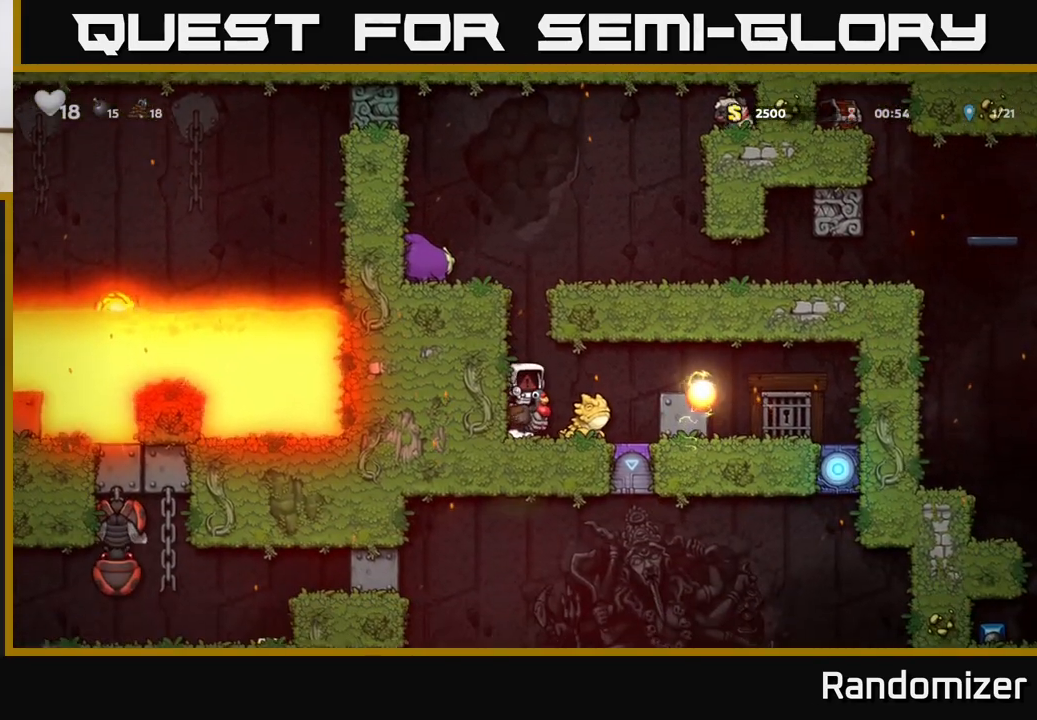
{"buttons": [], "left_stick": "left", "right_stick": "center", "events": [[317, "A", "down"], [500, "A", "up"], [500, "left_stick", "left"]]}
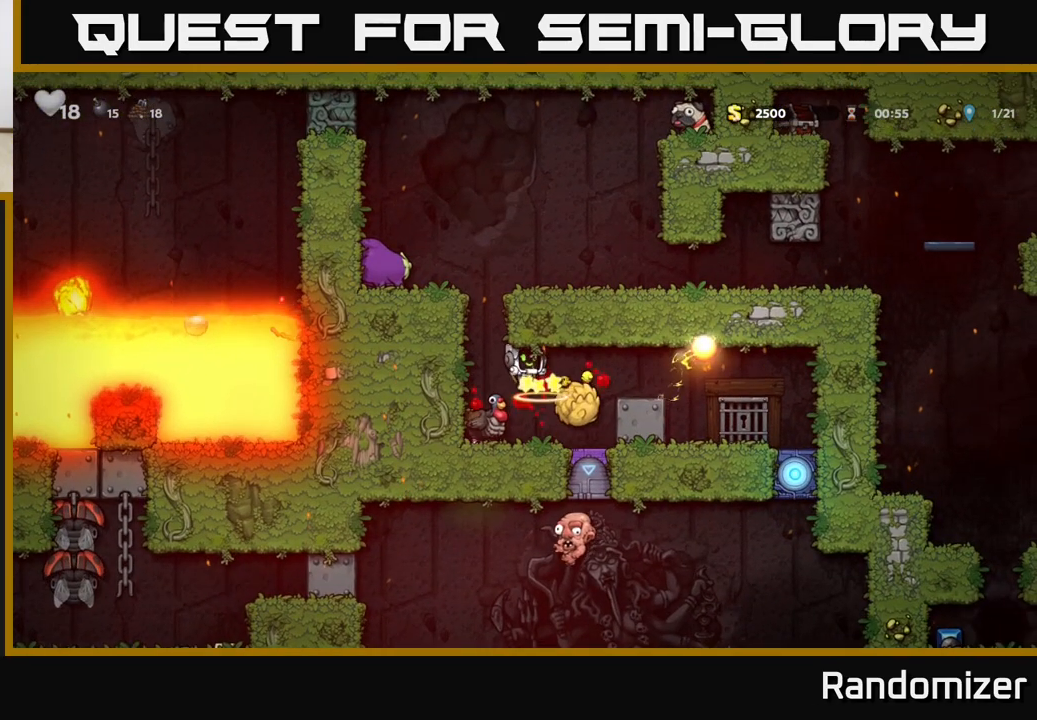
{"buttons": ["A"], "left_stick": "left", "right_stick": "center", "events": [[133, "left_stick", "center"], [217, "left_stick", "left"], [283, "A", "down"], [383, "left_stick", "center"], [467, "left_stick", "left"]]}
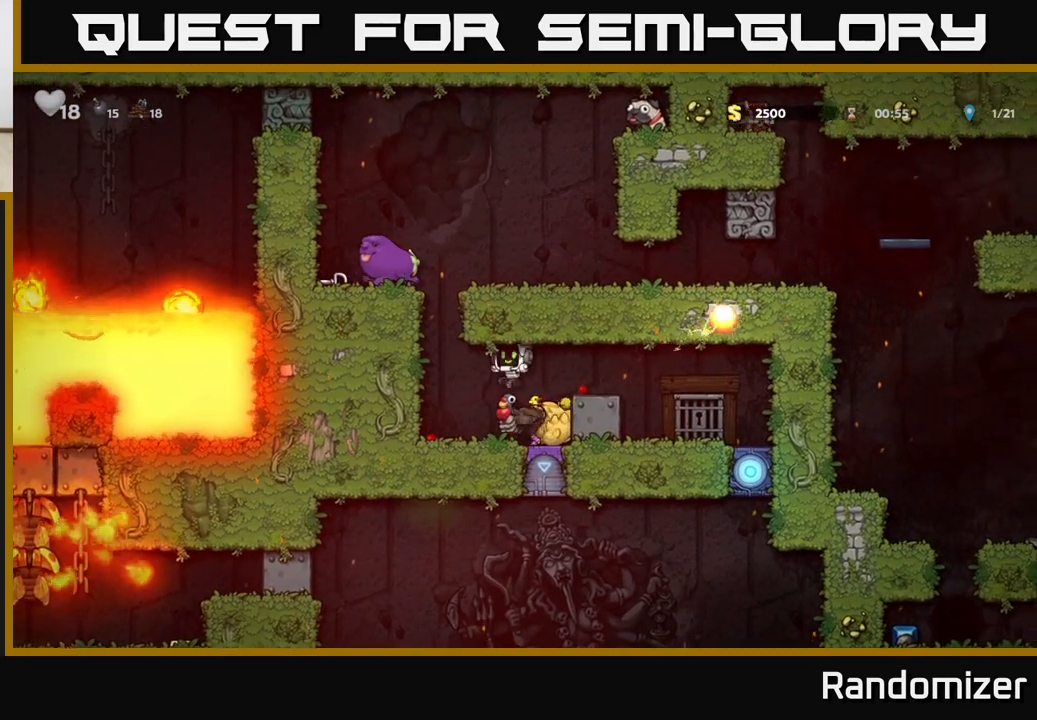
{"buttons": [], "left_stick": "center", "right_stick": "center", "events": [[83, "A", "up"], [217, "A", "down"], [383, "left_stick", "center"], [417, "A", "up"]]}
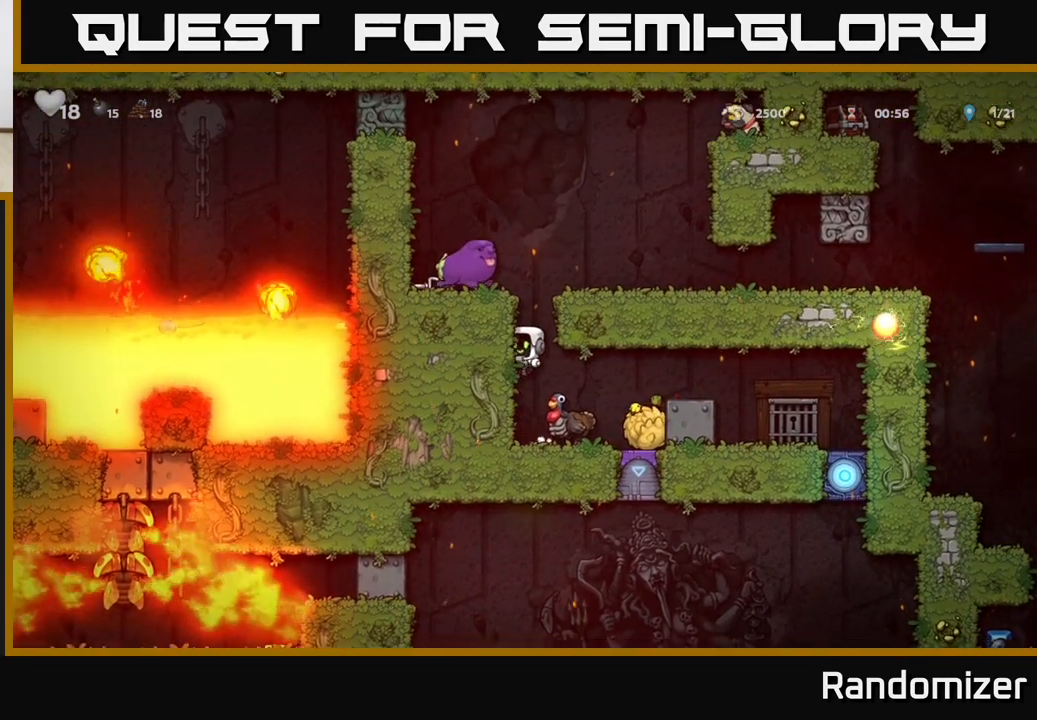
{"buttons": [], "left_stick": "center", "right_stick": "center", "events": [[117, "left_stick", "right"], [283, "left_stick", "left"], [400, "left_stick", "center"]]}
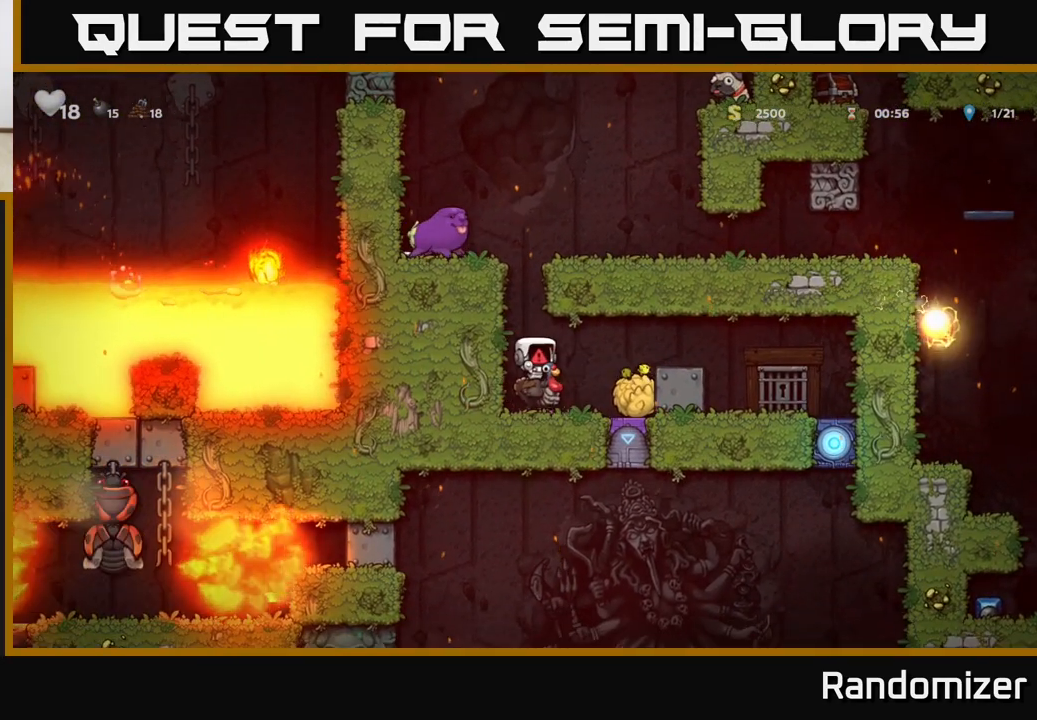
{"buttons": [], "left_stick": "center", "right_stick": "center", "events": []}
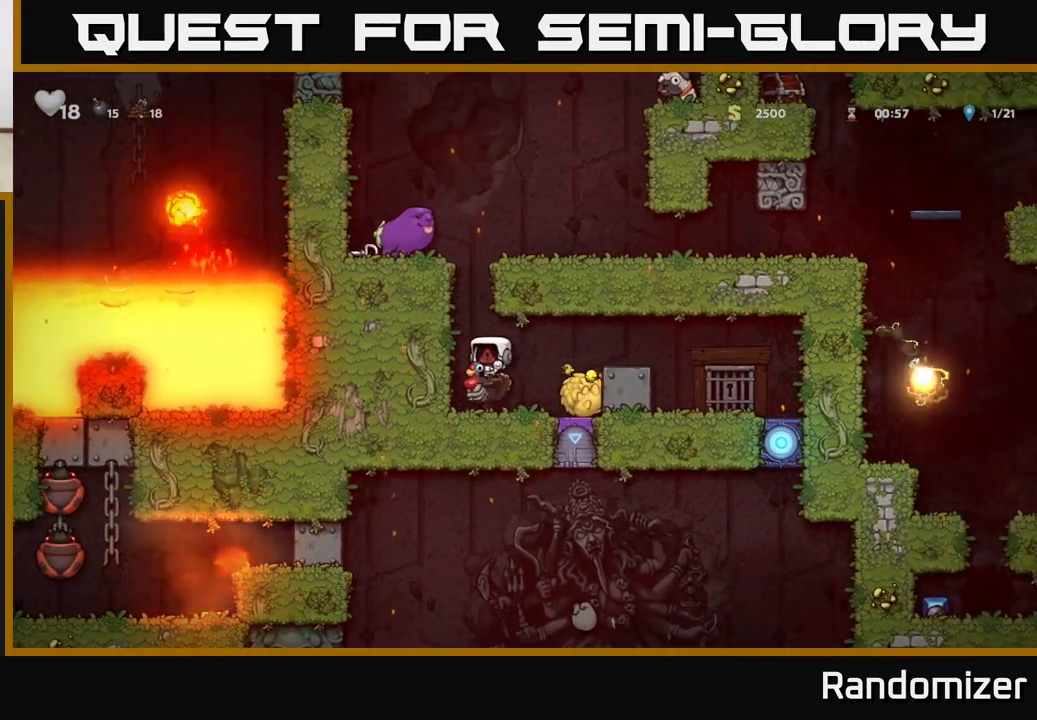
{"buttons": [], "left_stick": "center", "right_stick": "center", "events": []}